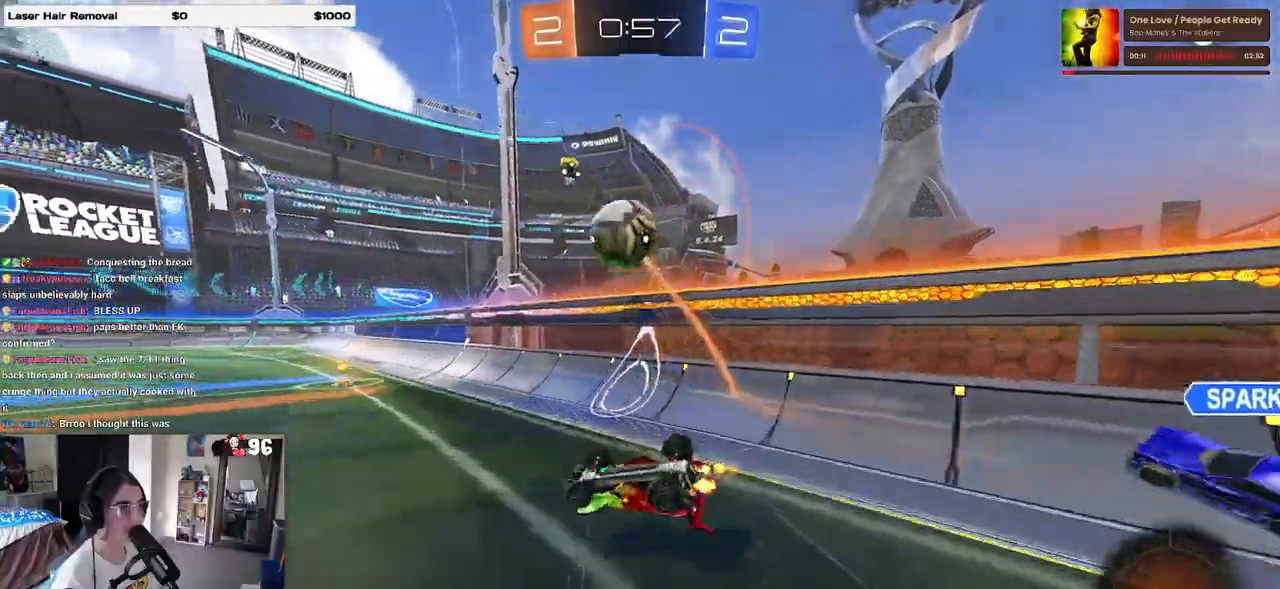
Gameplay with a controller (PlayStation layout); each line is a JSON object with the inputs held at the frame after it. "events" lists button and stick changes between this image and that frame as [ms after this image, input, new state], when the widget could be followed in between.
{"buttons": ["R2"], "left_stick": "right", "right_stick": "center", "events": [[200, "left_stick", "right"]]}
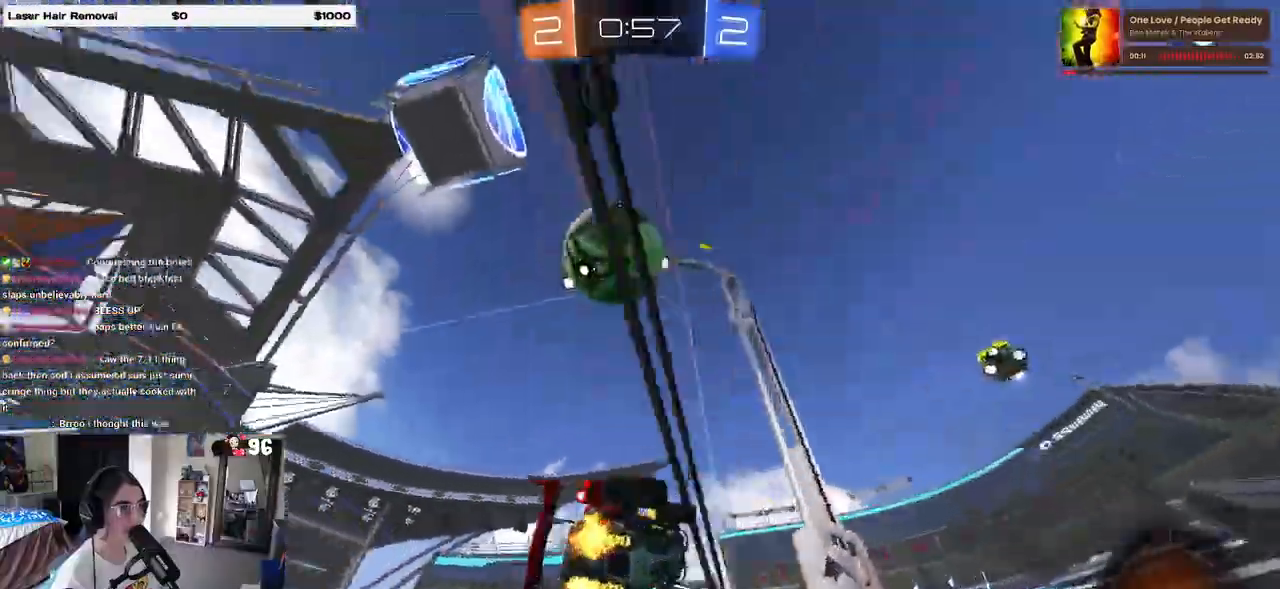
{"buttons": ["L2"], "left_stick": "left", "right_stick": "center", "events": [[150, "left_stick", "center"], [283, "left_stick", "left"], [300, "R2", "up"], [317, "L2", "down"]]}
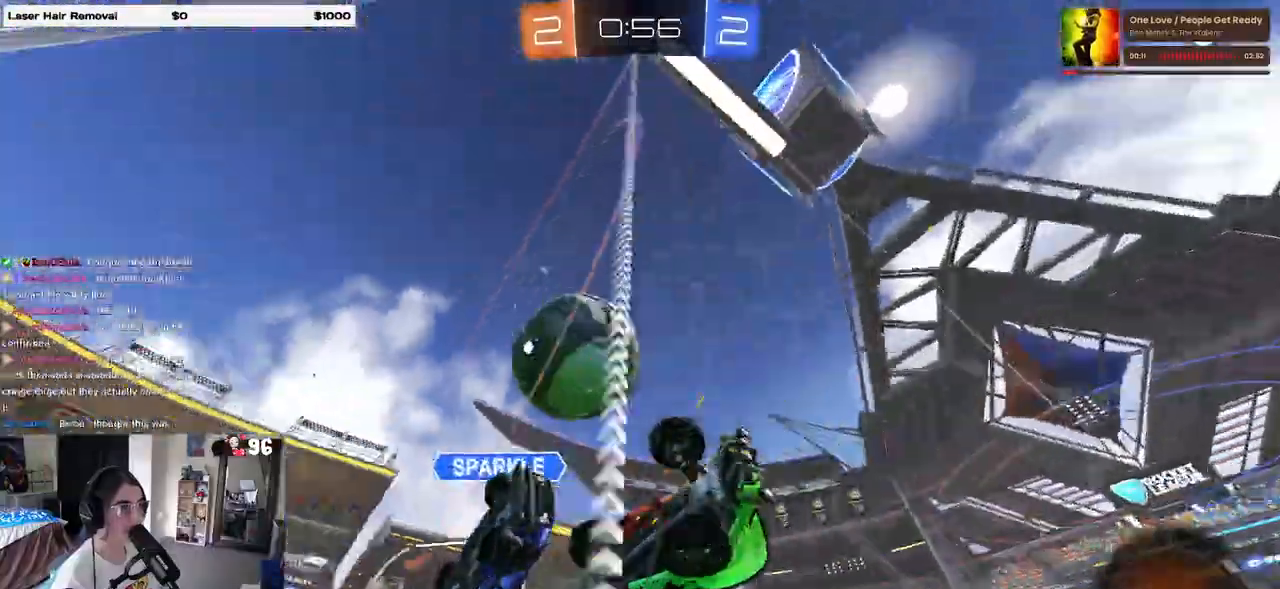
{"buttons": ["R2"], "left_stick": "center", "right_stick": "center", "events": [[267, "L2", "up"], [283, "R2", "down"], [300, "left_stick", "center"], [317, "TRIANGLE", "down"], [433, "TRIANGLE", "up"]]}
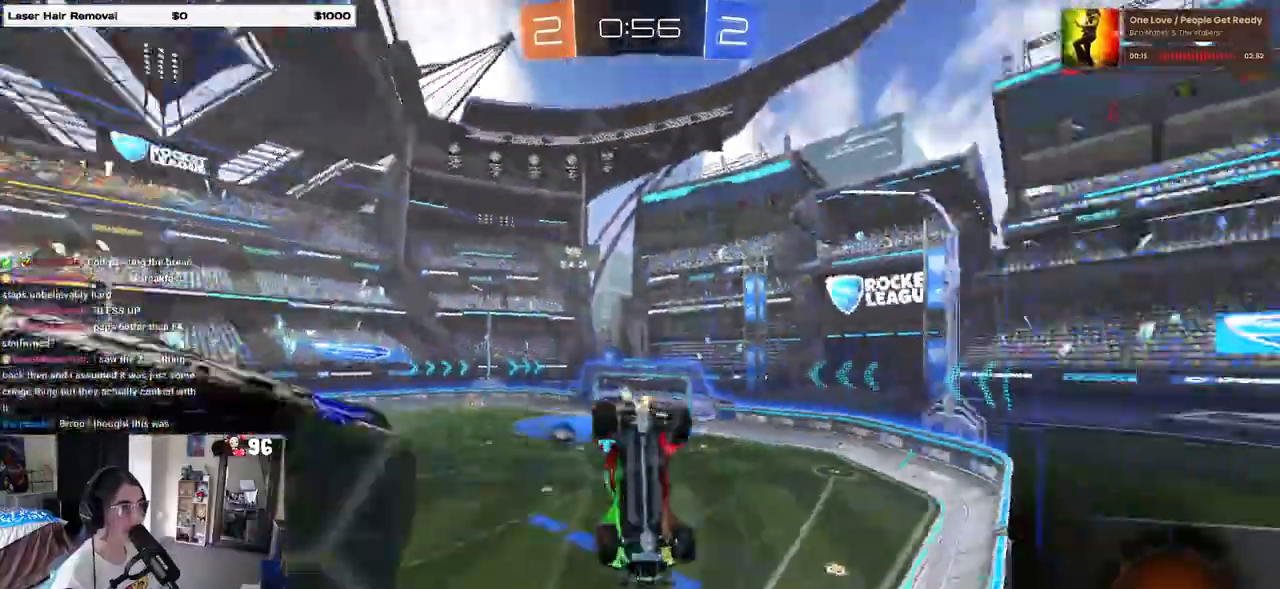
{"buttons": ["R2"], "left_stick": "center", "right_stick": "center", "events": [[50, "left_stick", "down"], [183, "R1", "down"], [217, "left_stick", "center"], [367, "R1", "up"]]}
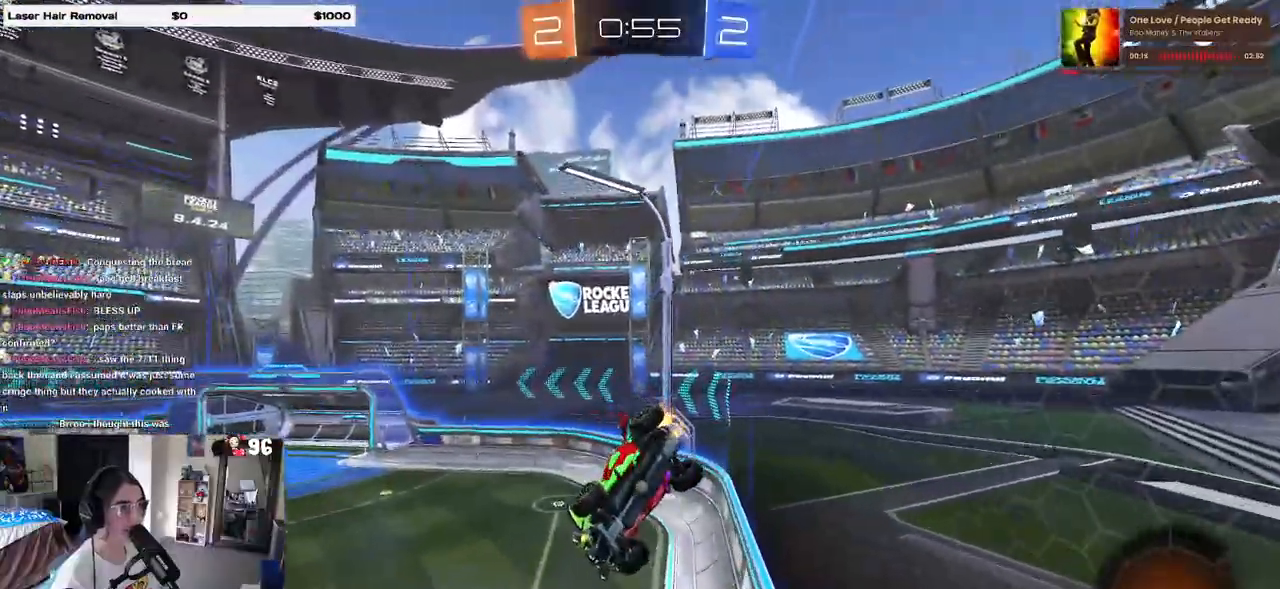
{"buttons": ["R2"], "left_stick": "center", "right_stick": "center", "events": [[17, "left_stick", "right"], [467, "left_stick", "center"]]}
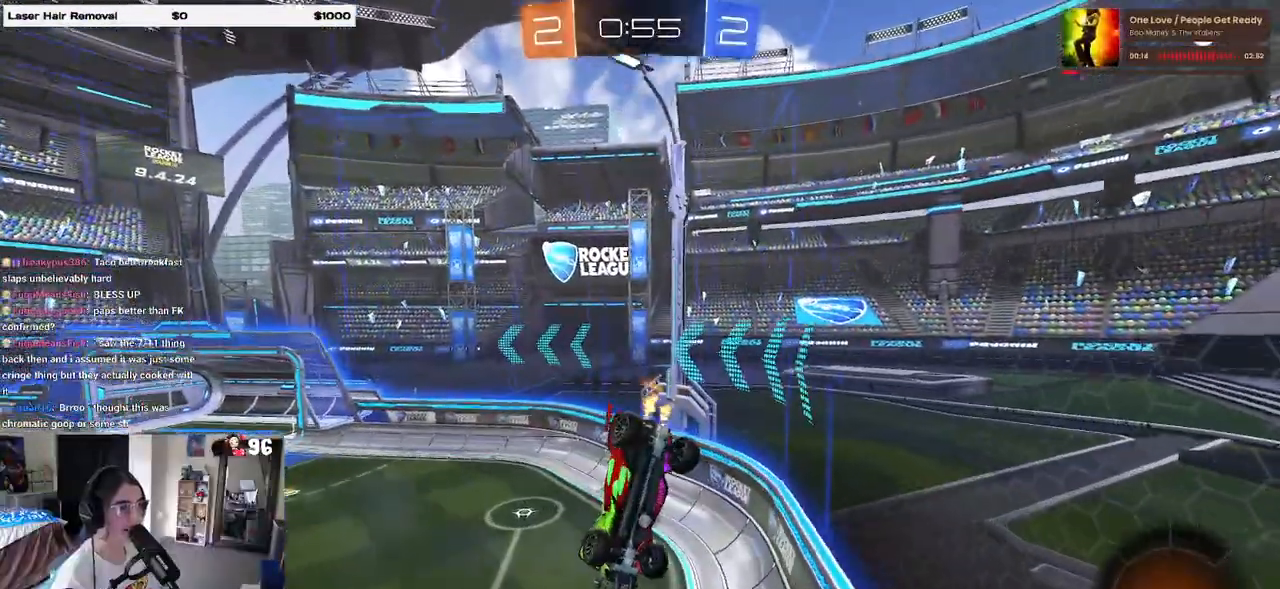
{"buttons": ["TRIANGLE", "R2"], "left_stick": "center", "right_stick": "center", "events": [[67, "left_stick", "down-left"], [250, "SQUARE", "down"], [383, "SQUARE", "up"], [400, "left_stick", "center"], [500, "TRIANGLE", "down"]]}
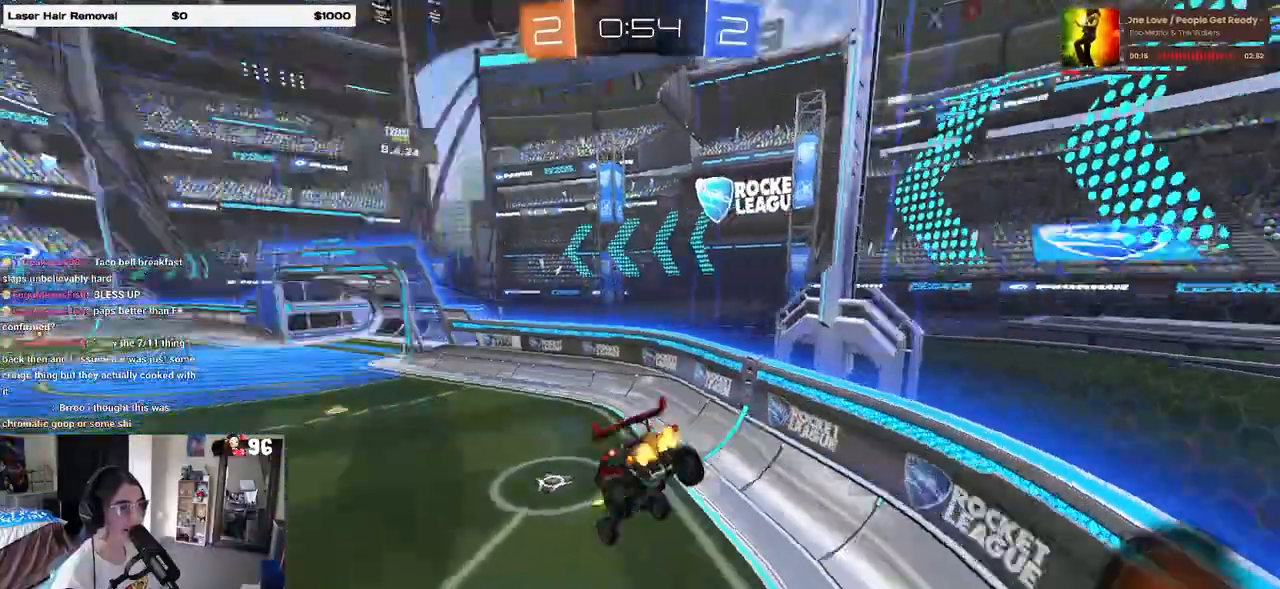
{"buttons": ["R2"], "left_stick": "left", "right_stick": "center", "events": [[83, "TRIANGLE", "up"], [183, "left_stick", "left"], [333, "SQUARE", "down"], [467, "SQUARE", "up"]]}
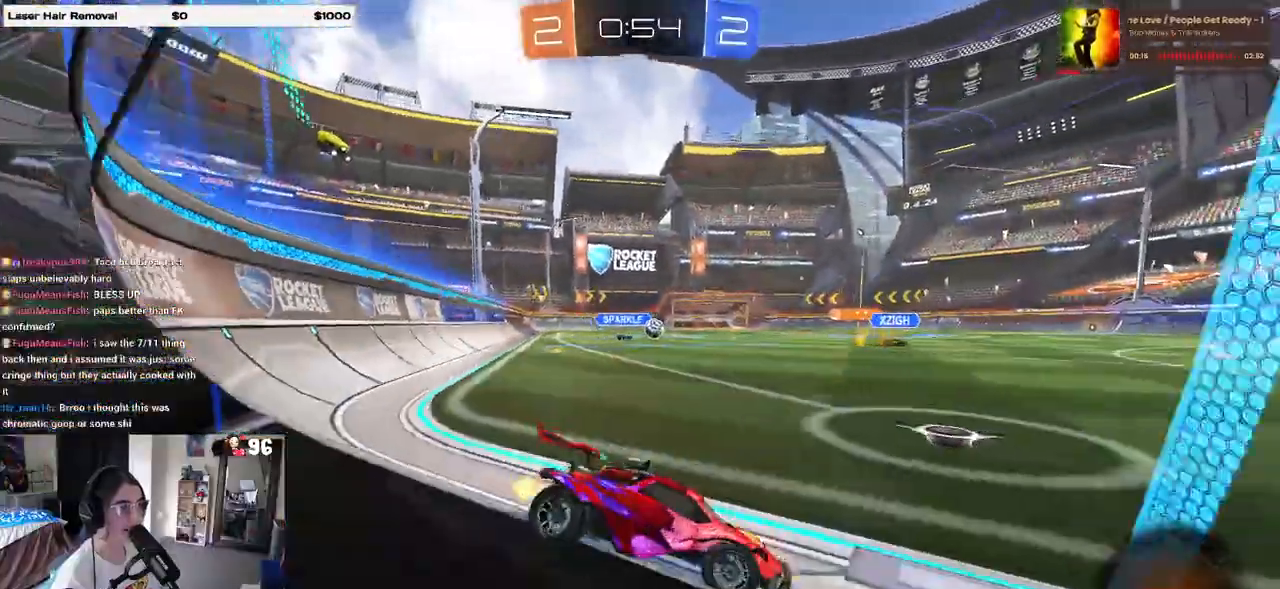
{"buttons": ["R2"], "left_stick": "left", "right_stick": "center", "events": []}
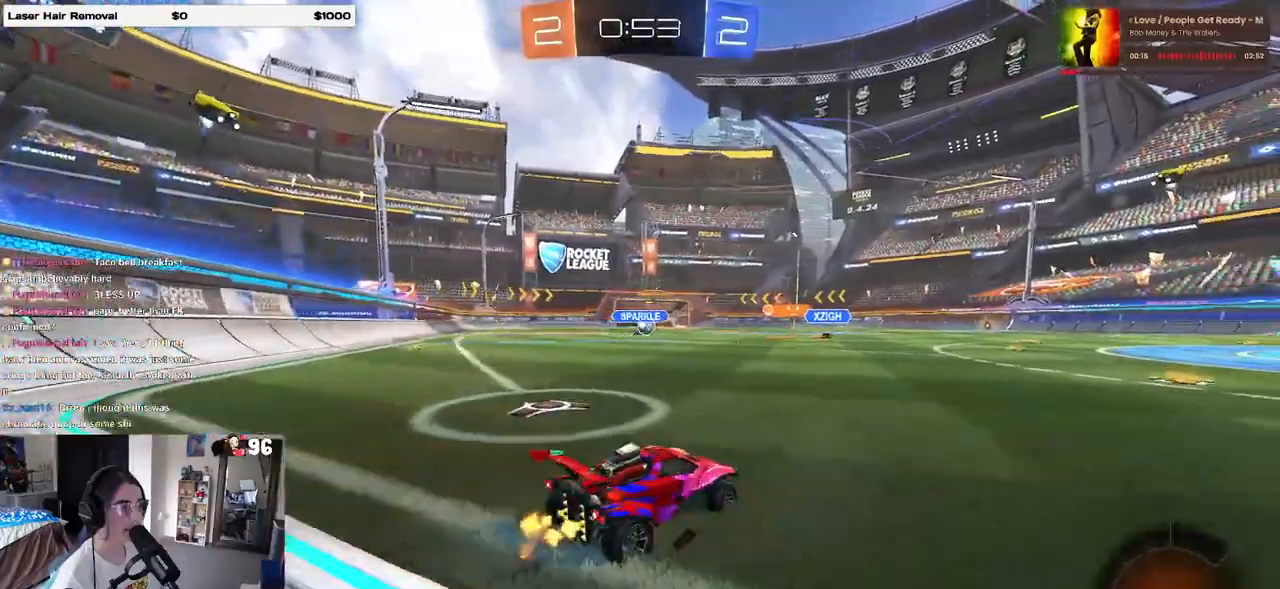
{"buttons": ["R2"], "left_stick": "up-left", "right_stick": "center", "events": [[350, "left_stick", "right"], [383, "CROSS", "down"], [400, "left_stick", "up"], [450, "CROSS", "up"], [467, "left_stick", "up-left"]]}
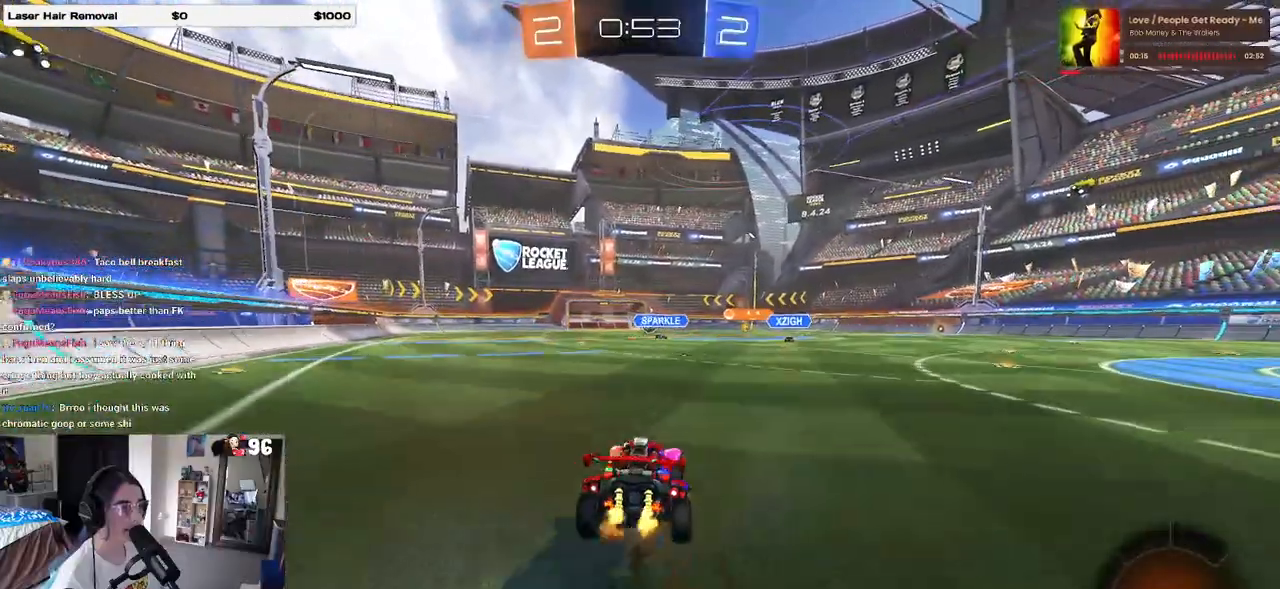
{"buttons": ["SQUARE", "R2"], "left_stick": "down-left", "right_stick": "center", "events": [[33, "CROSS", "down"], [83, "SQUARE", "down"], [83, "left_stick", "down"], [100, "CROSS", "up"], [350, "left_stick", "down-left"]]}
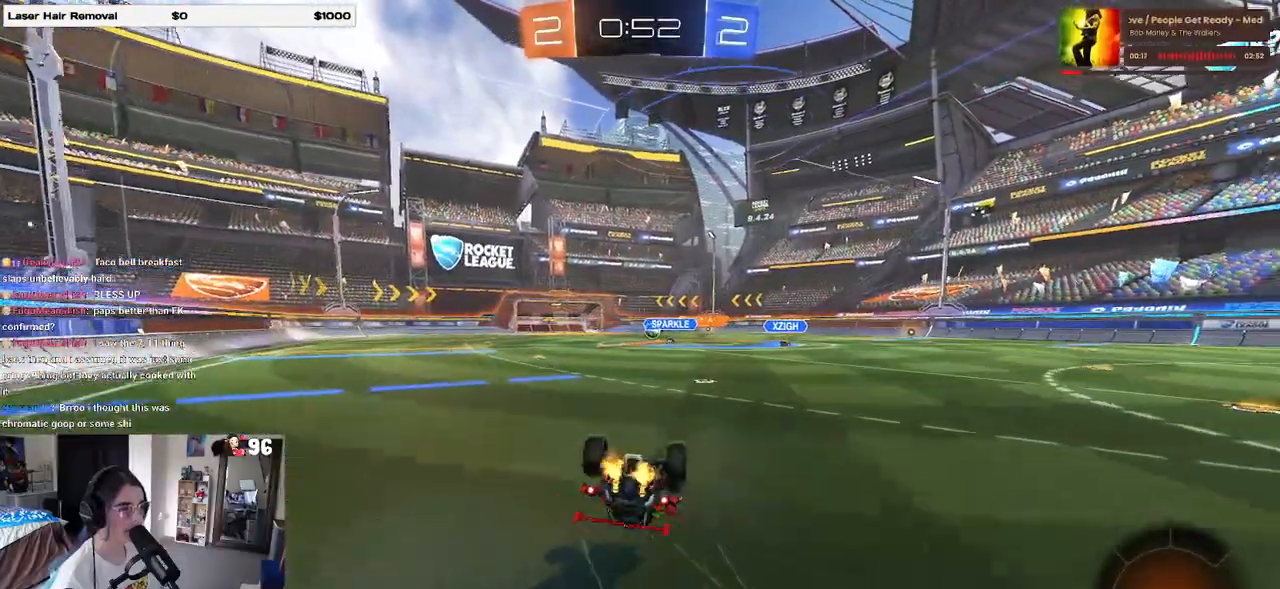
{"buttons": ["R2"], "left_stick": "down-left", "right_stick": "center", "events": [[417, "SQUARE", "up"]]}
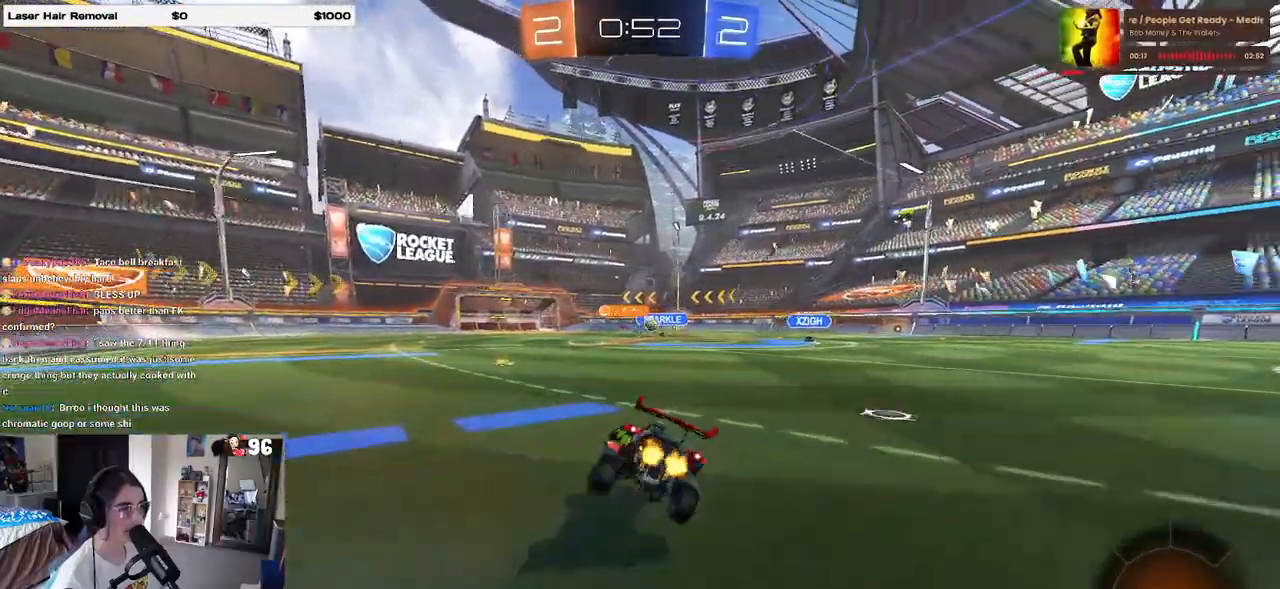
{"buttons": ["R2"], "left_stick": "left", "right_stick": "center", "events": [[17, "left_stick", "down"], [117, "CROSS", "down"], [167, "CROSS", "up"], [450, "left_stick", "left"]]}
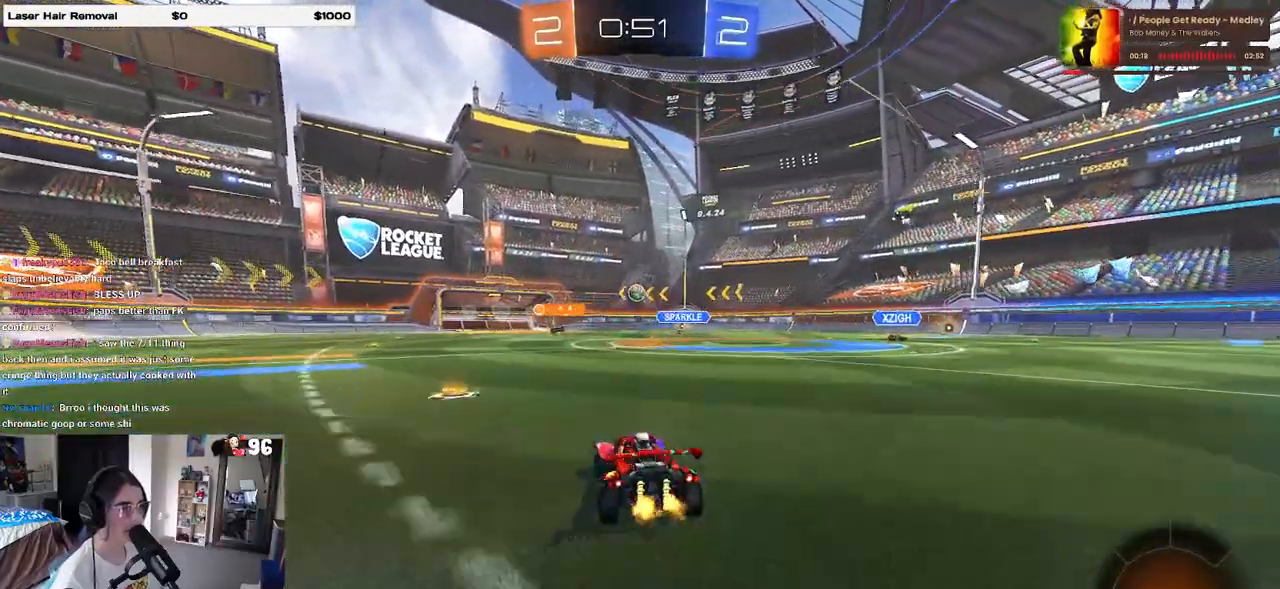
{"buttons": ["R1", "R2"], "left_stick": "up-right", "right_stick": "center", "events": [[383, "CROSS", "down"], [383, "R1", "down"], [417, "left_stick", "up-right"], [467, "CROSS", "up"]]}
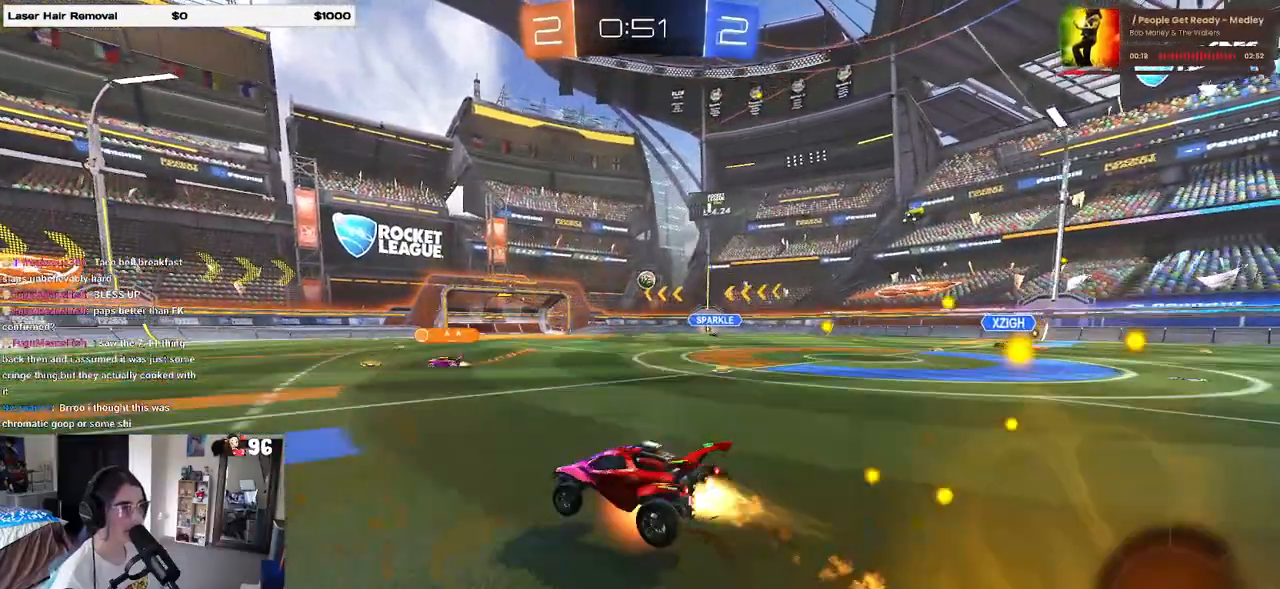
{"buttons": ["SQUARE", "R2"], "left_stick": "down-right", "right_stick": "center", "events": [[50, "CROSS", "down"], [83, "SQUARE", "down"], [117, "left_stick", "down"], [133, "CROSS", "up"], [233, "left_stick", "down-right"], [300, "R1", "up"]]}
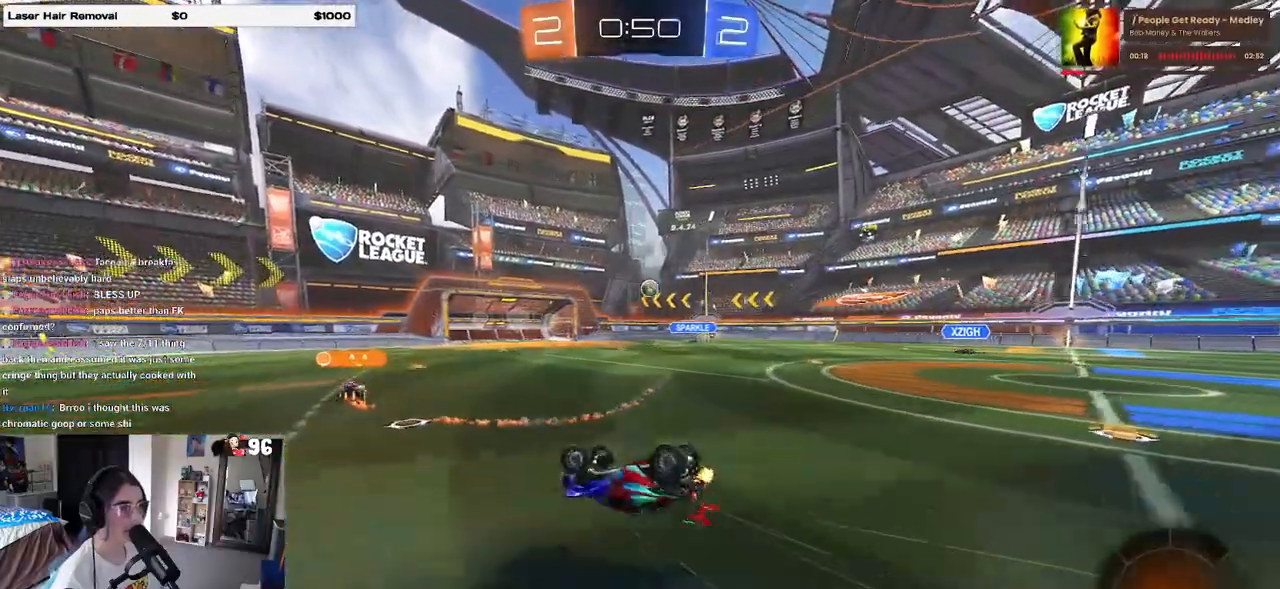
{"buttons": ["R2"], "left_stick": "center", "right_stick": "center", "events": [[383, "SQUARE", "up"], [417, "left_stick", "center"]]}
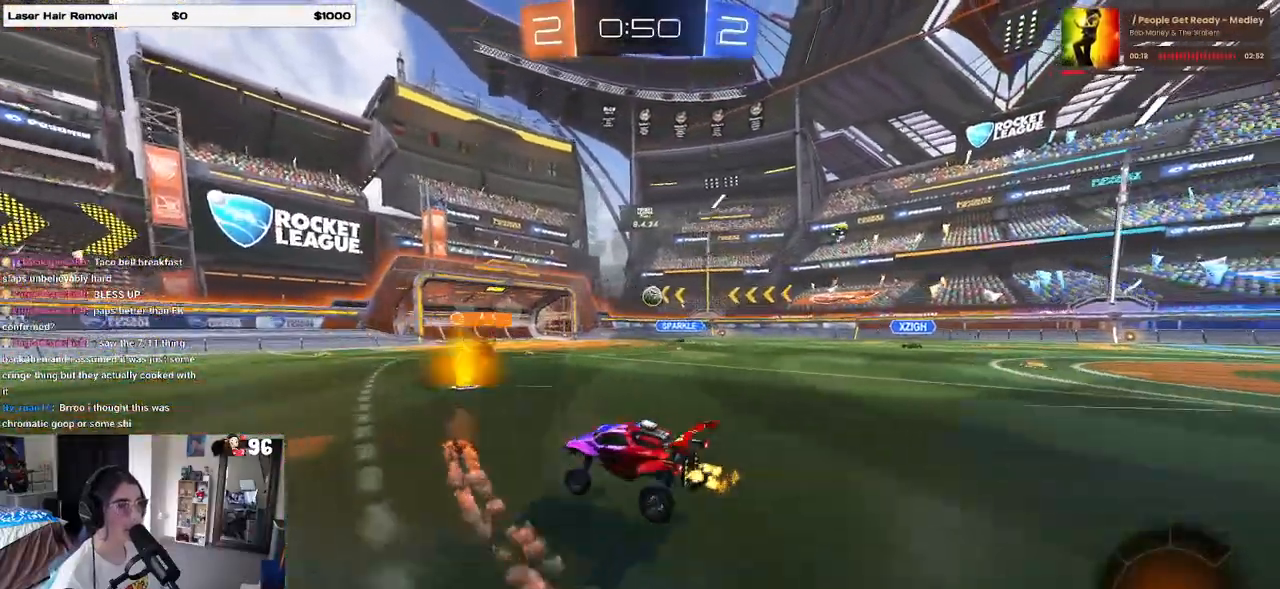
{"buttons": ["R2"], "left_stick": "left", "right_stick": "center", "events": [[367, "left_stick", "left"]]}
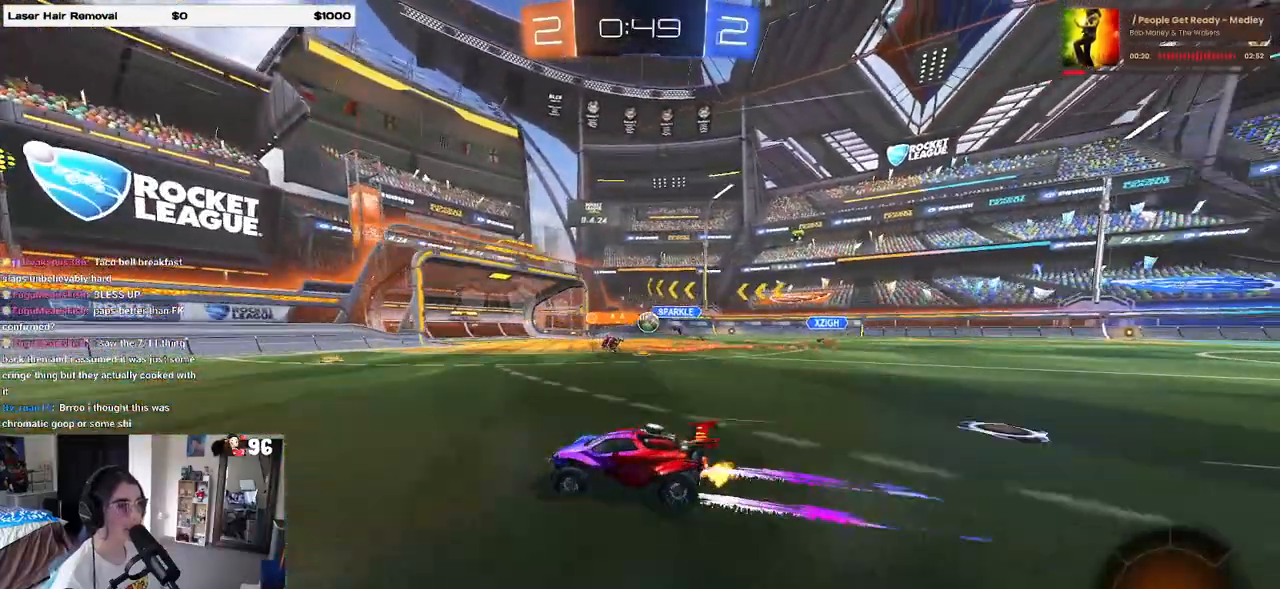
{"buttons": ["R2"], "left_stick": "right", "right_stick": "center", "events": [[317, "left_stick", "center"], [400, "left_stick", "right"]]}
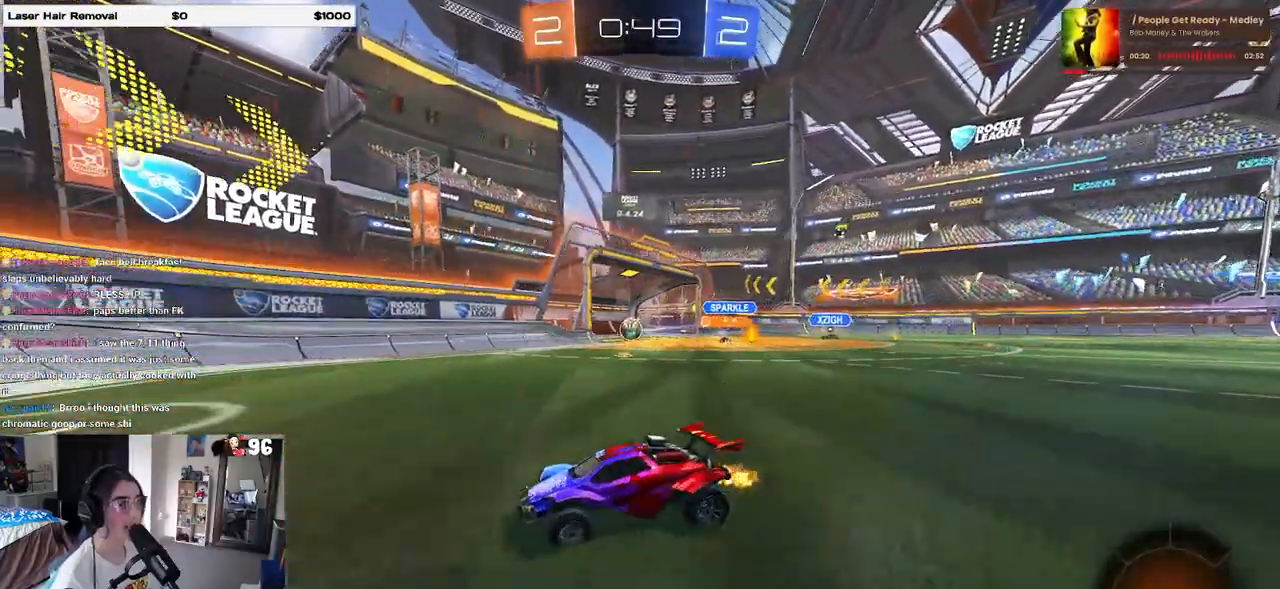
{"buttons": [], "left_stick": "right", "right_stick": "center", "events": [[50, "left_stick", "center"], [83, "R2", "up"], [233, "left_stick", "right"]]}
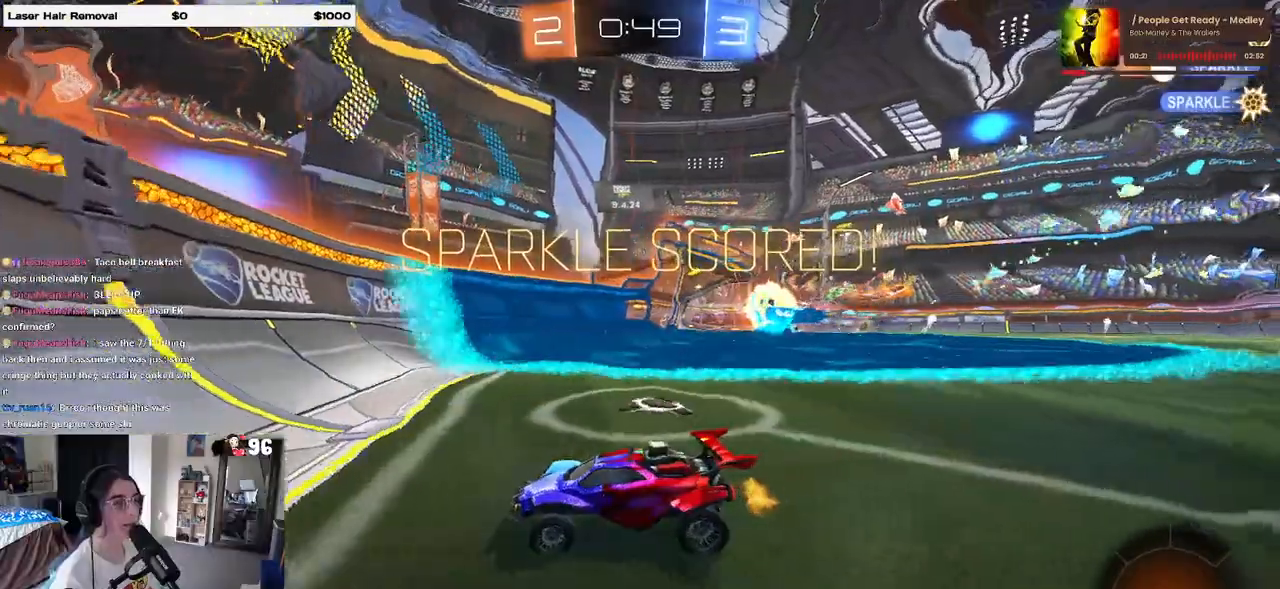
{"buttons": ["R3"], "left_stick": "right", "right_stick": "center", "events": [[167, "R3", "down"]]}
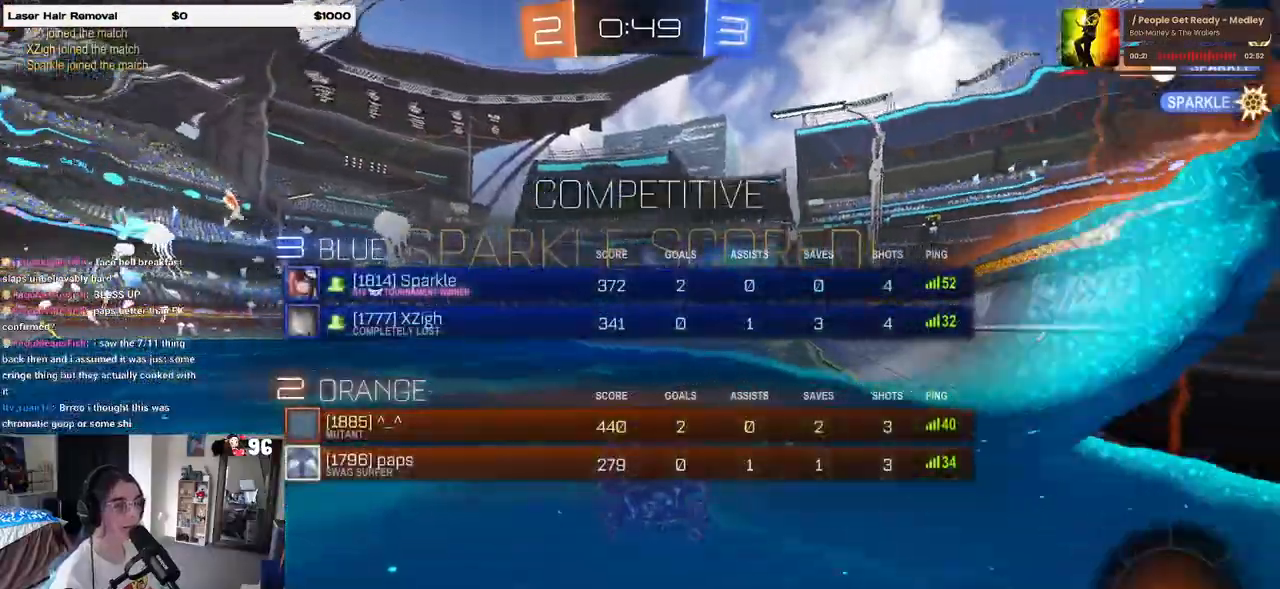
{"buttons": ["R3"], "left_stick": "center", "right_stick": "center", "events": [[467, "left_stick", "center"]]}
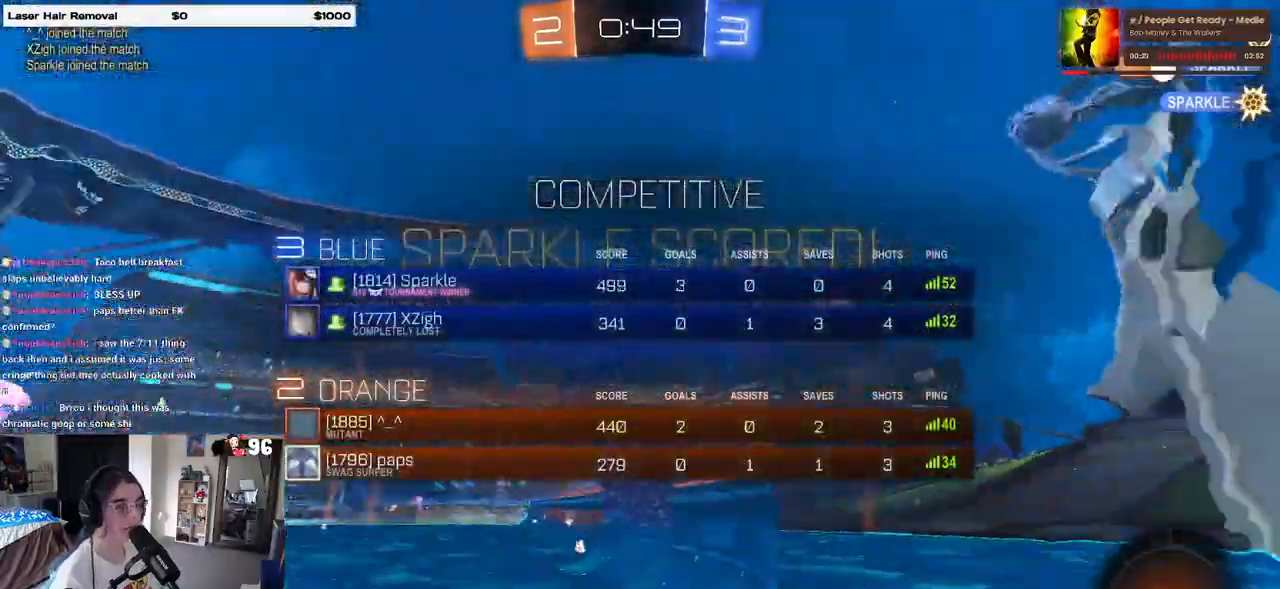
{"buttons": [], "left_stick": "center", "right_stick": "center", "events": [[100, "R3", "up"]]}
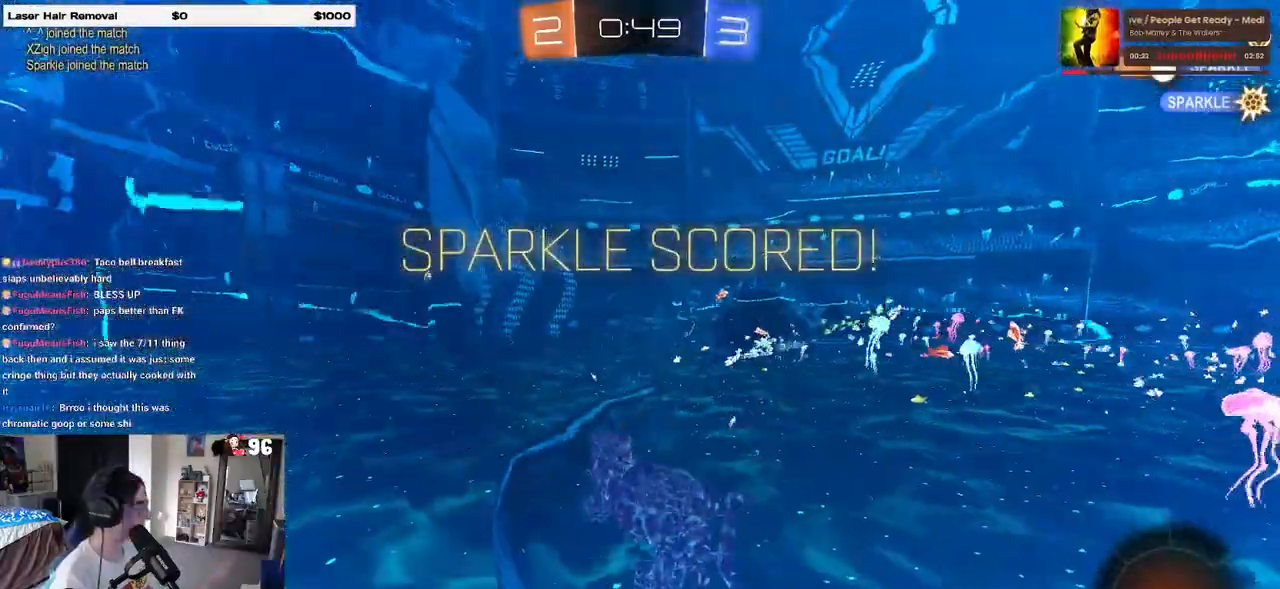
{"buttons": [], "left_stick": "center", "right_stick": "center", "events": []}
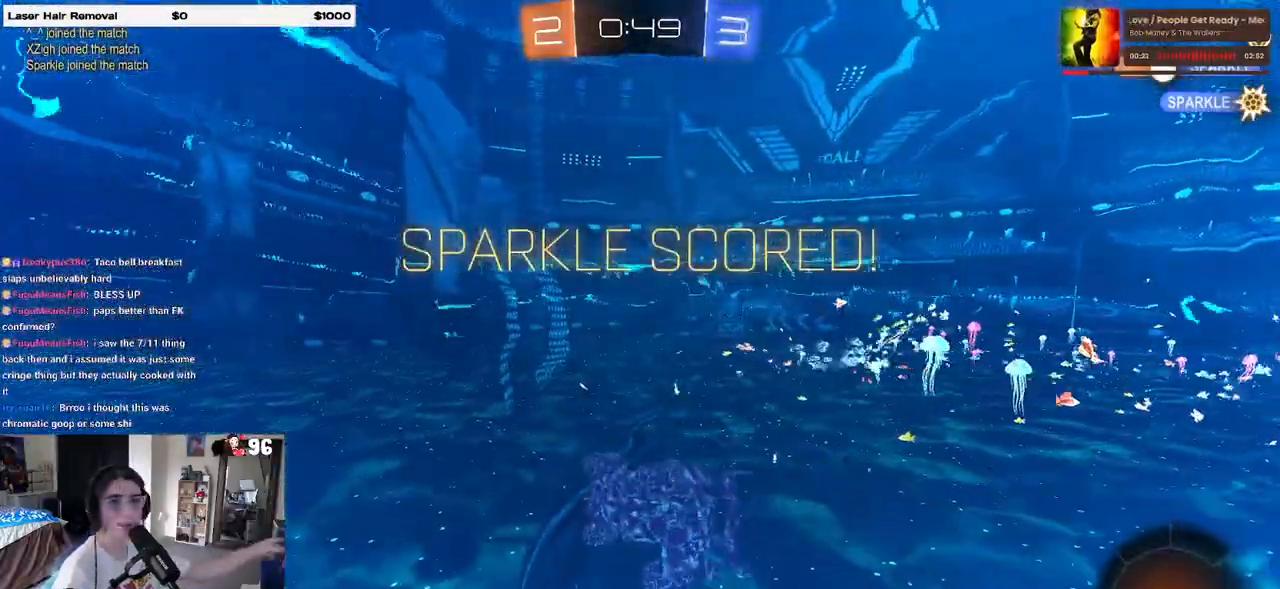
{"buttons": [], "left_stick": "center", "right_stick": "center", "events": []}
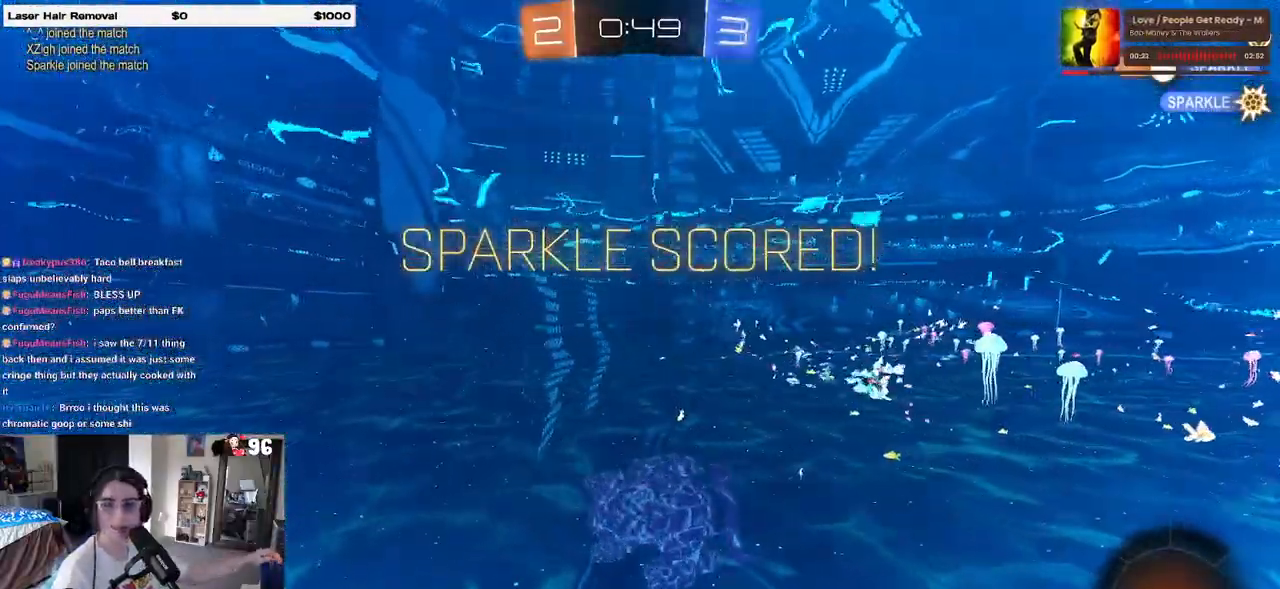
{"buttons": [], "left_stick": "center", "right_stick": "center", "events": []}
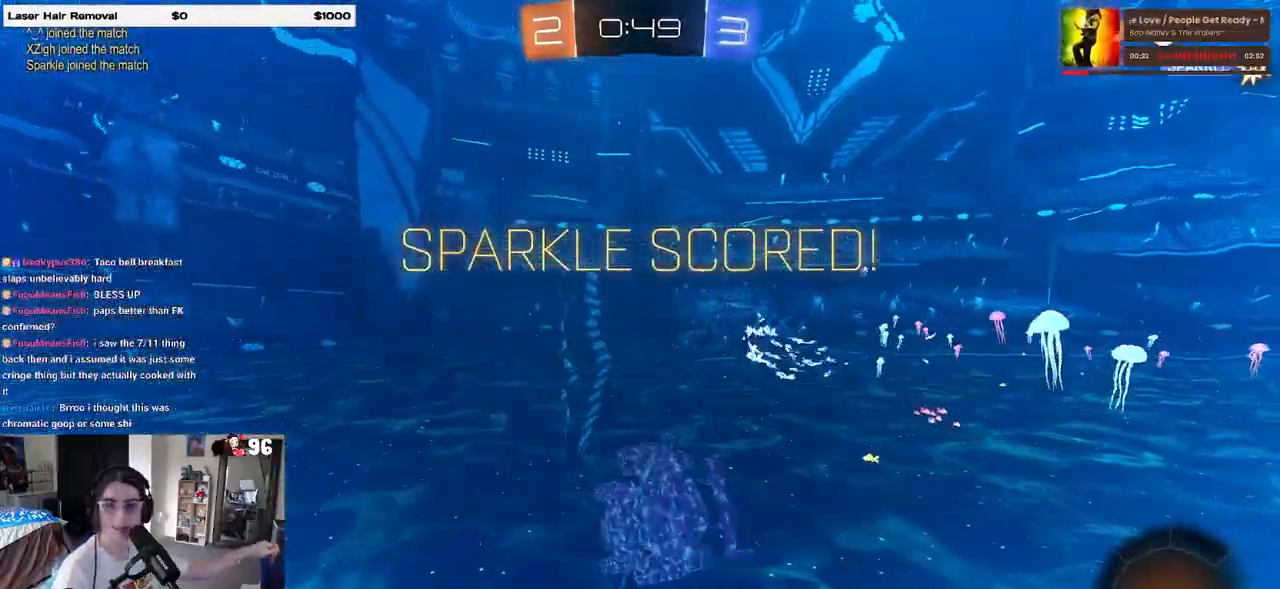
{"buttons": [], "left_stick": "center", "right_stick": "center", "events": []}
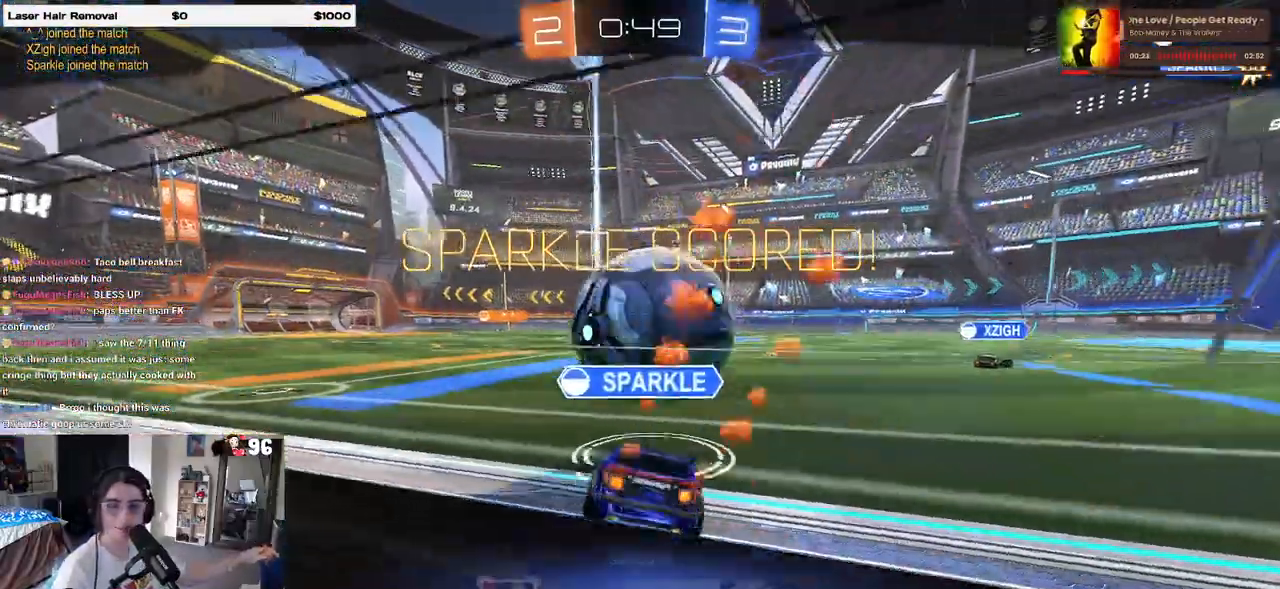
{"buttons": [], "left_stick": "center", "right_stick": "center", "events": []}
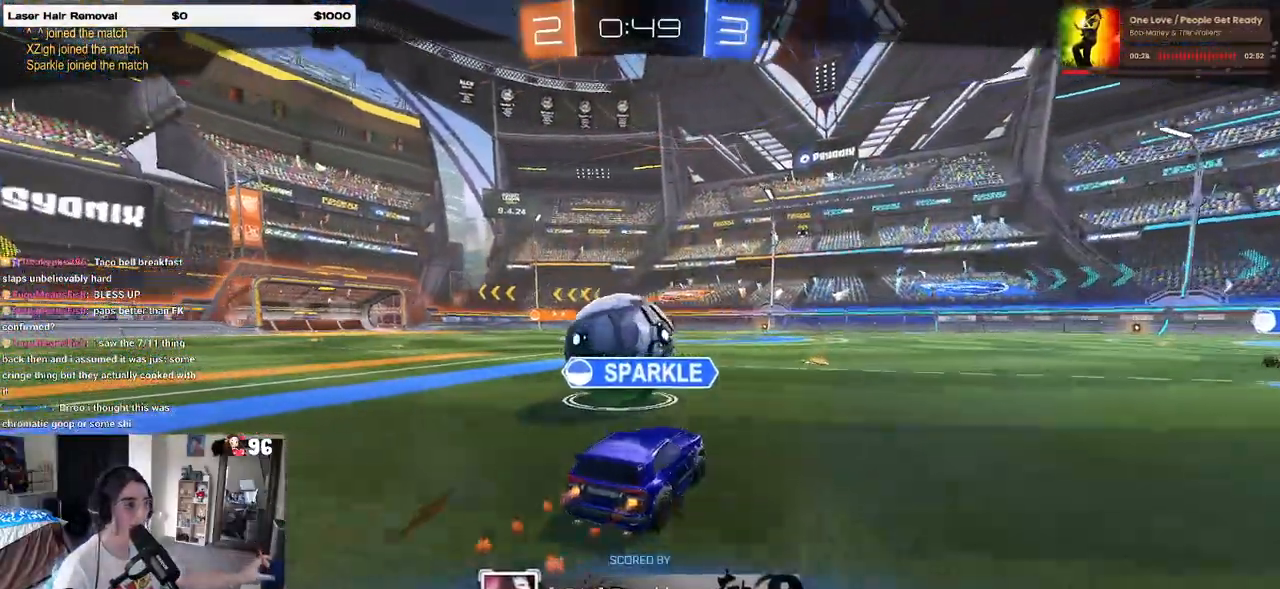
{"buttons": [], "left_stick": "center", "right_stick": "center", "events": []}
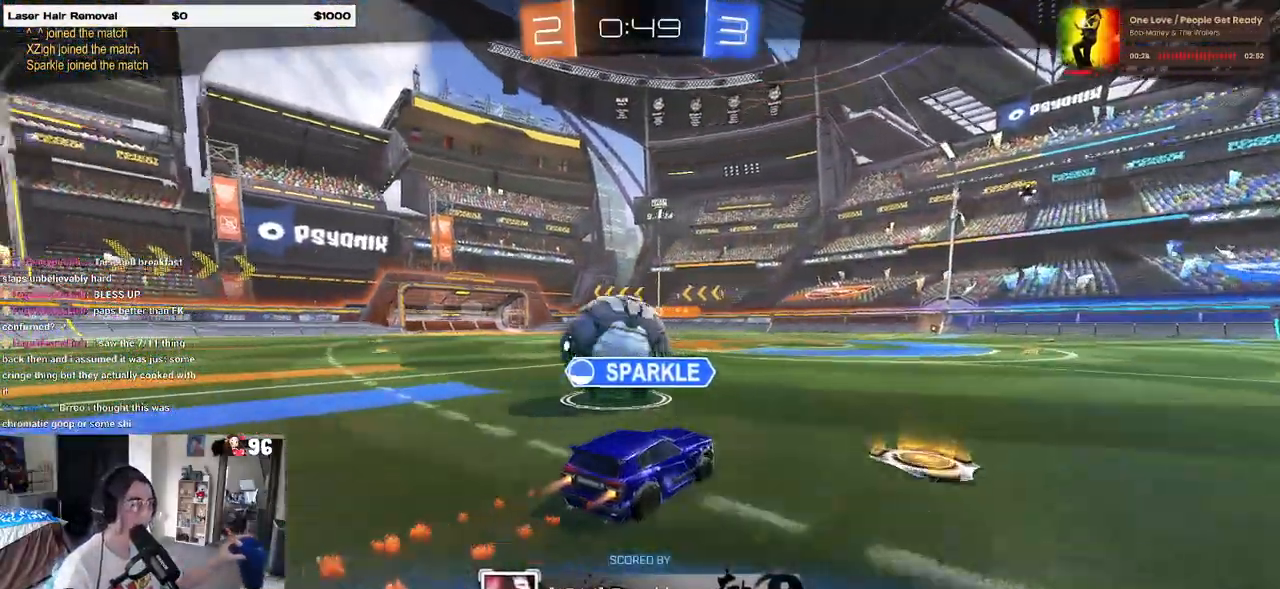
{"buttons": [], "left_stick": "center", "right_stick": "center", "events": []}
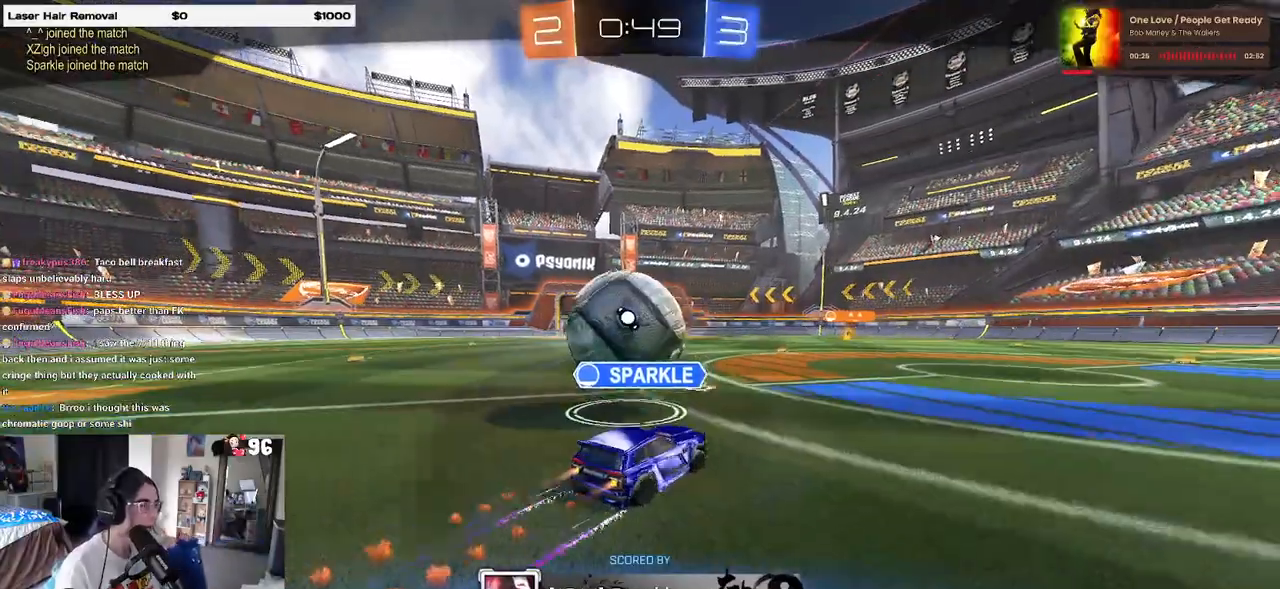
{"buttons": [], "left_stick": "center", "right_stick": "center", "events": []}